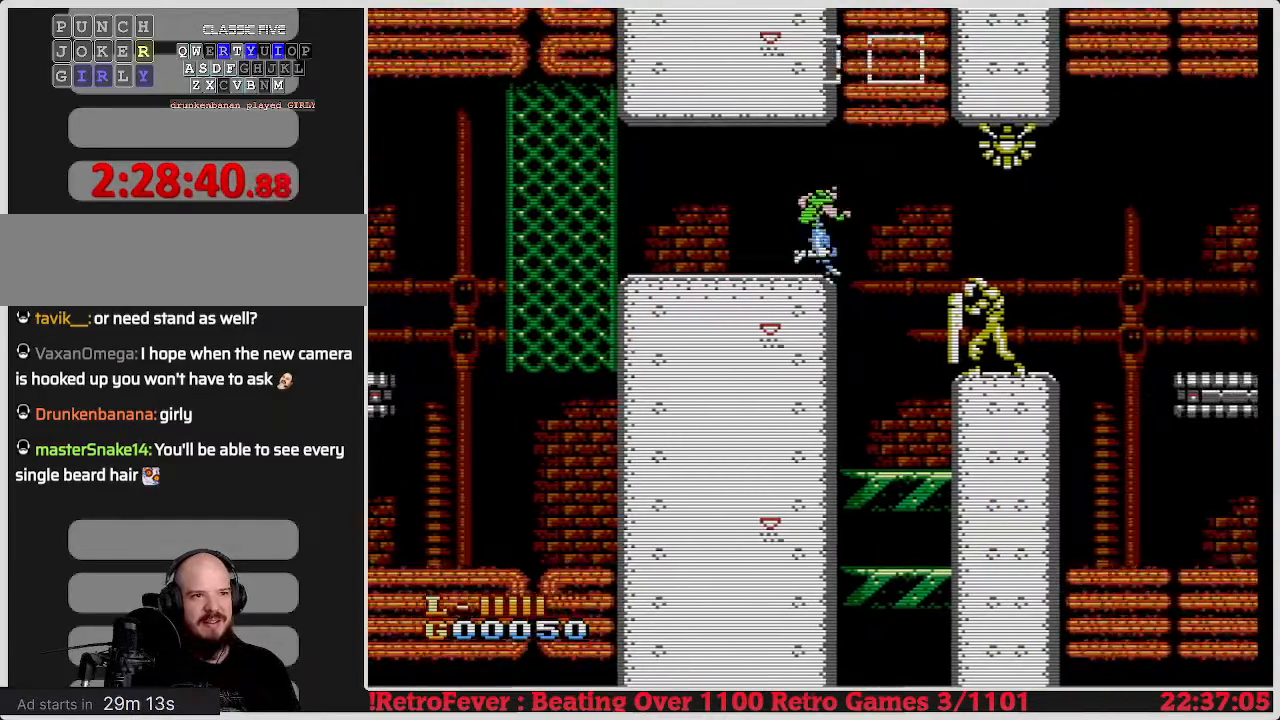
Gameplay with a controller (Nintendo layout); each line is a JSON object with the inputs held at the frame after it. "events" lists button and stick changes between this image and that frame as [ms after this image, input, new state], when the widget could be followed in between. Not read: L3 R3.
{"buttons": ["DPAD_RIGHT"], "events": [[167, "DPAD_RIGHT", "up"], [217, "DPAD_LEFT", "down"], [333, "DPAD_LEFT", "up"], [417, "DPAD_RIGHT", "down"]]}
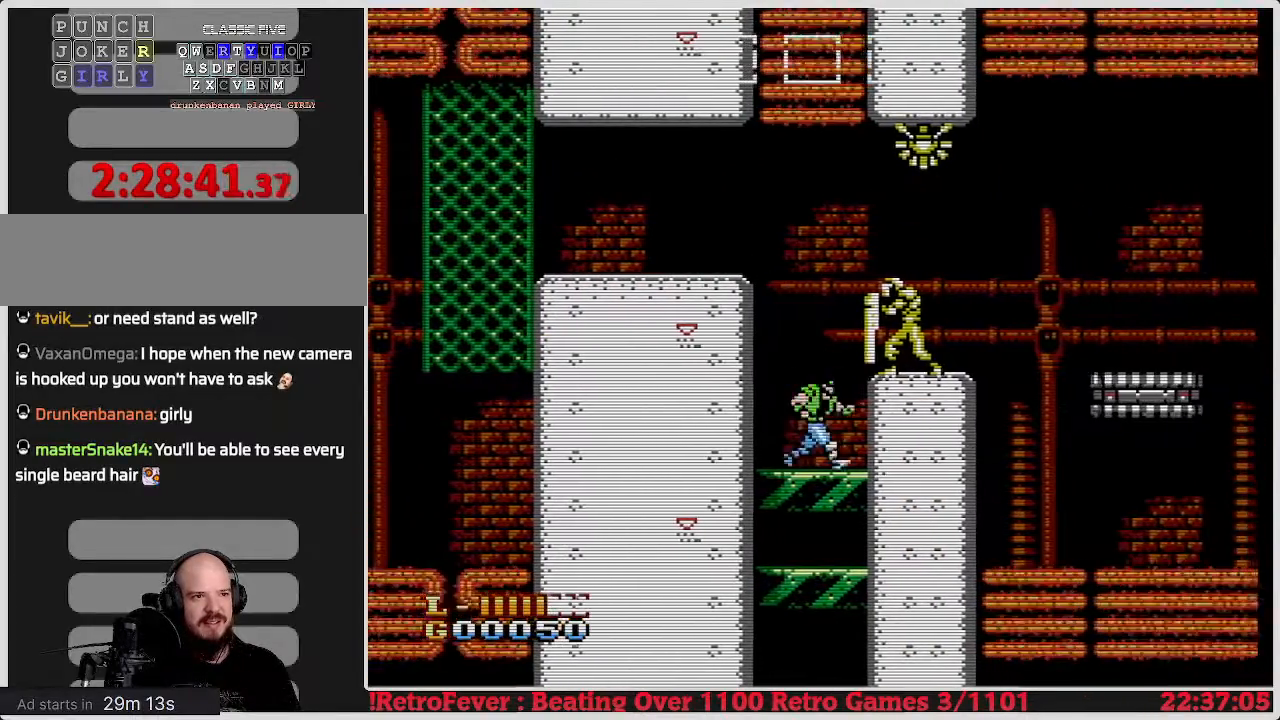
{"buttons": ["A", "B"], "events": [[217, "DPAD_RIGHT", "up"], [350, "A", "down"], [433, "B", "down"]]}
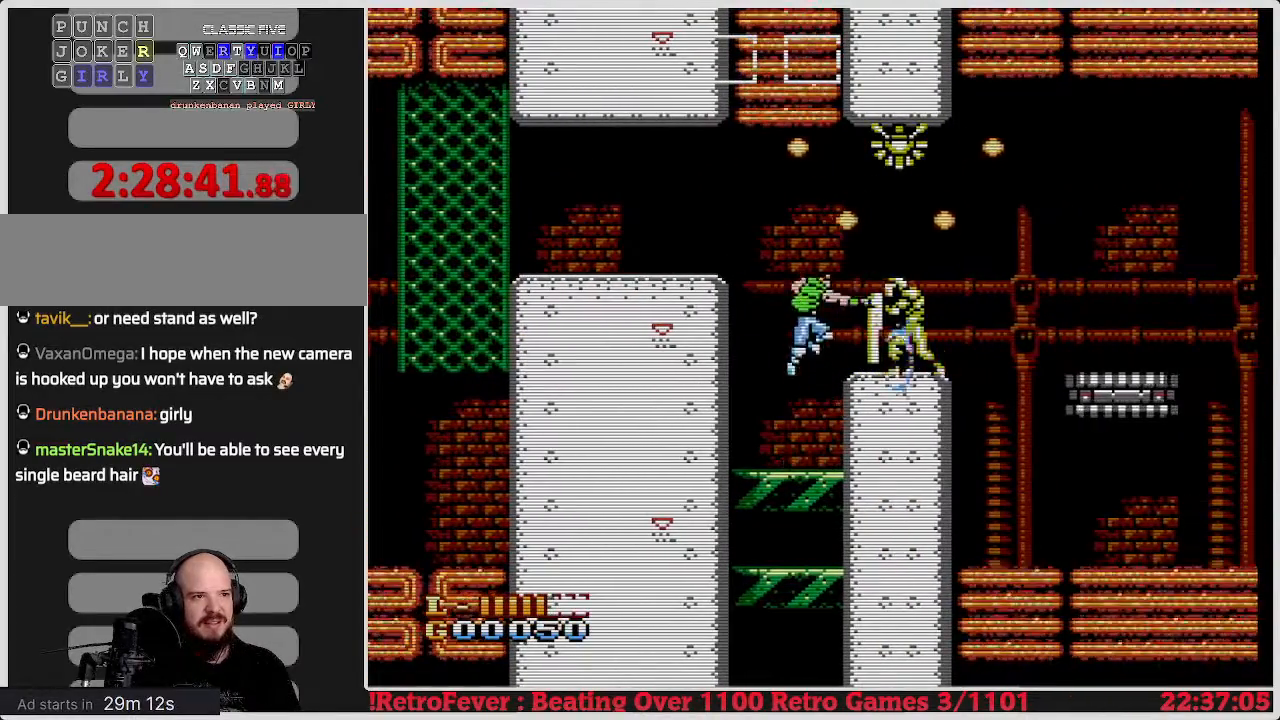
{"buttons": [], "events": [[17, "A", "up"], [150, "B", "up"], [333, "B", "down"], [350, "B", "up"]]}
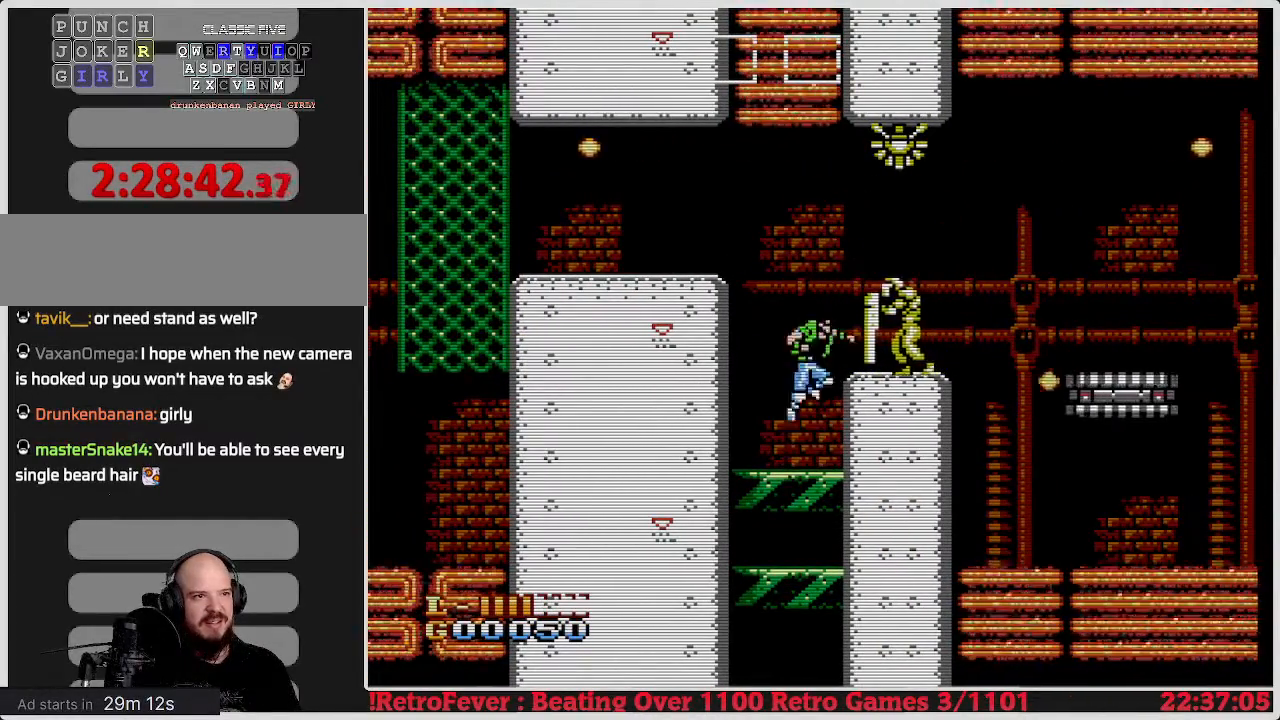
{"buttons": ["B"], "events": [[67, "B", "down"]]}
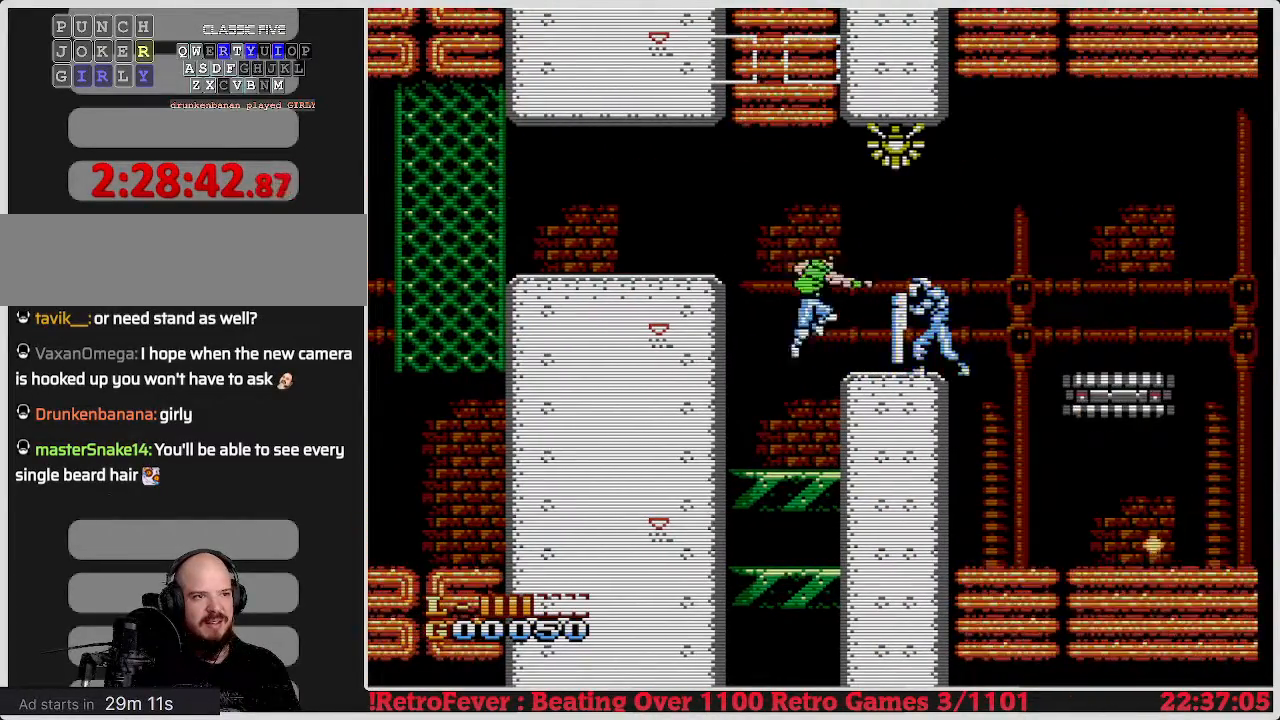
{"buttons": ["A"], "events": [[150, "A", "down"], [150, "B", "up"]]}
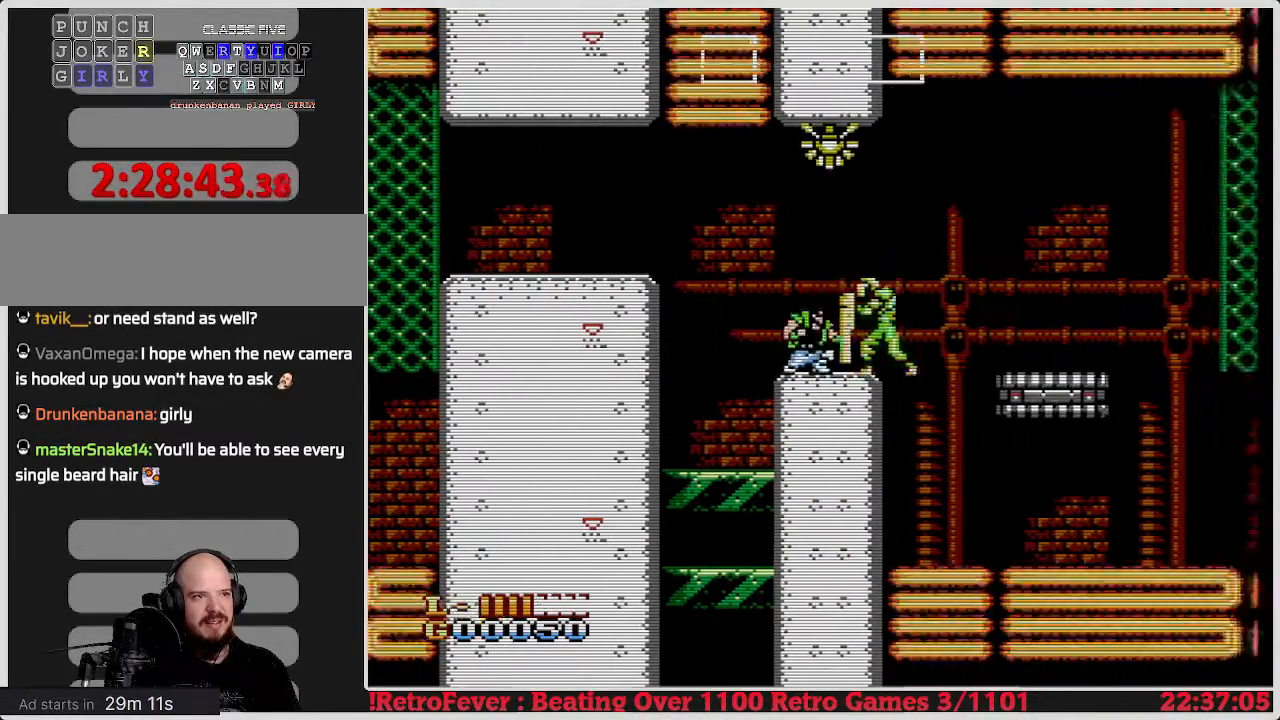
{"buttons": ["DPAD_RIGHT"], "events": [[183, "A", "up"], [183, "B", "down"], [183, "DPAD_RIGHT", "down"], [200, "DPAD_RIGHT", "up"], [217, "B", "up"], [217, "DPAD_RIGHT", "down"]]}
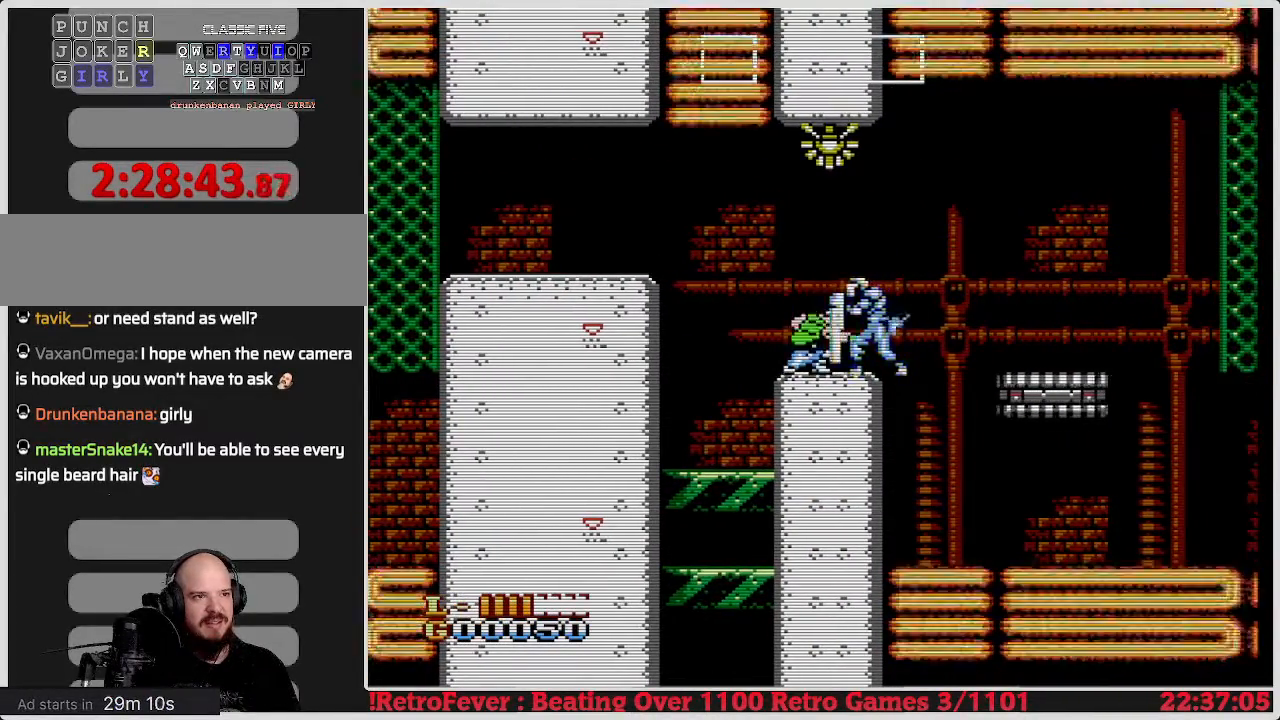
{"buttons": ["B", "DPAD_RIGHT"], "events": [[500, "B", "down"]]}
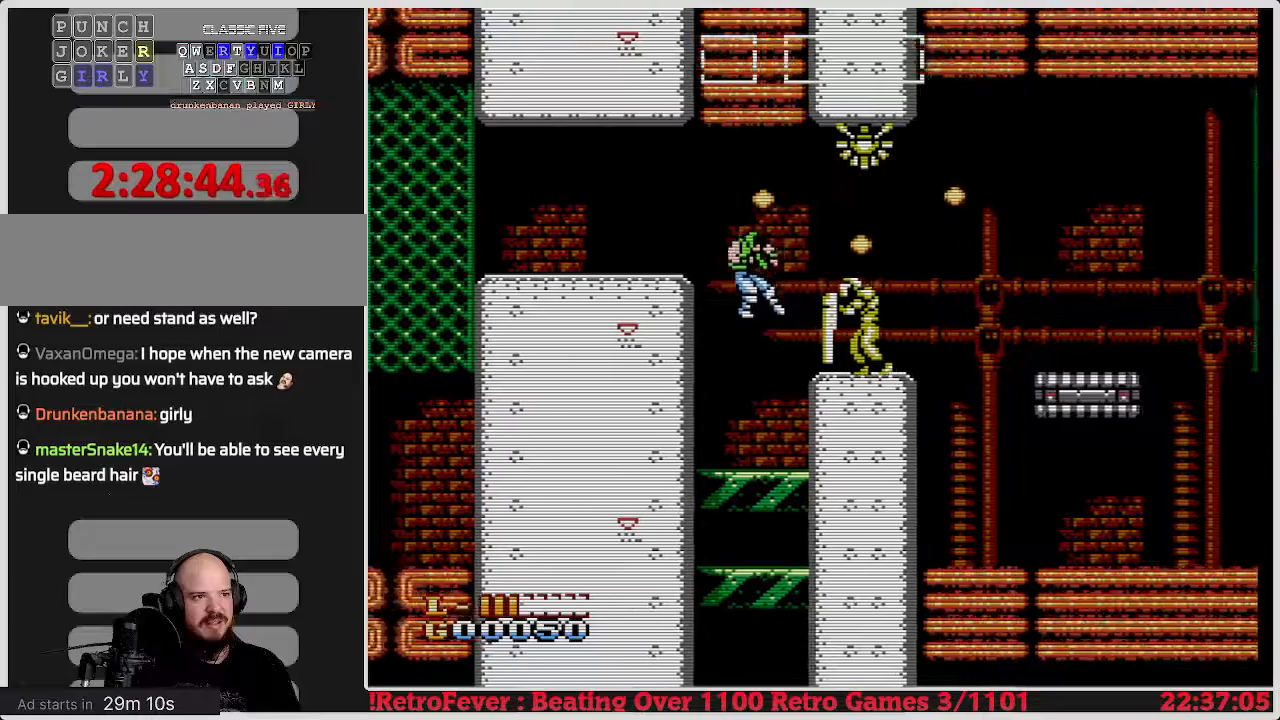
{"buttons": ["B", "DPAD_DOWN"], "events": [[17, "DPAD_RIGHT", "up"], [33, "B", "up"], [50, "B", "down"], [50, "DPAD_DOWN", "down"]]}
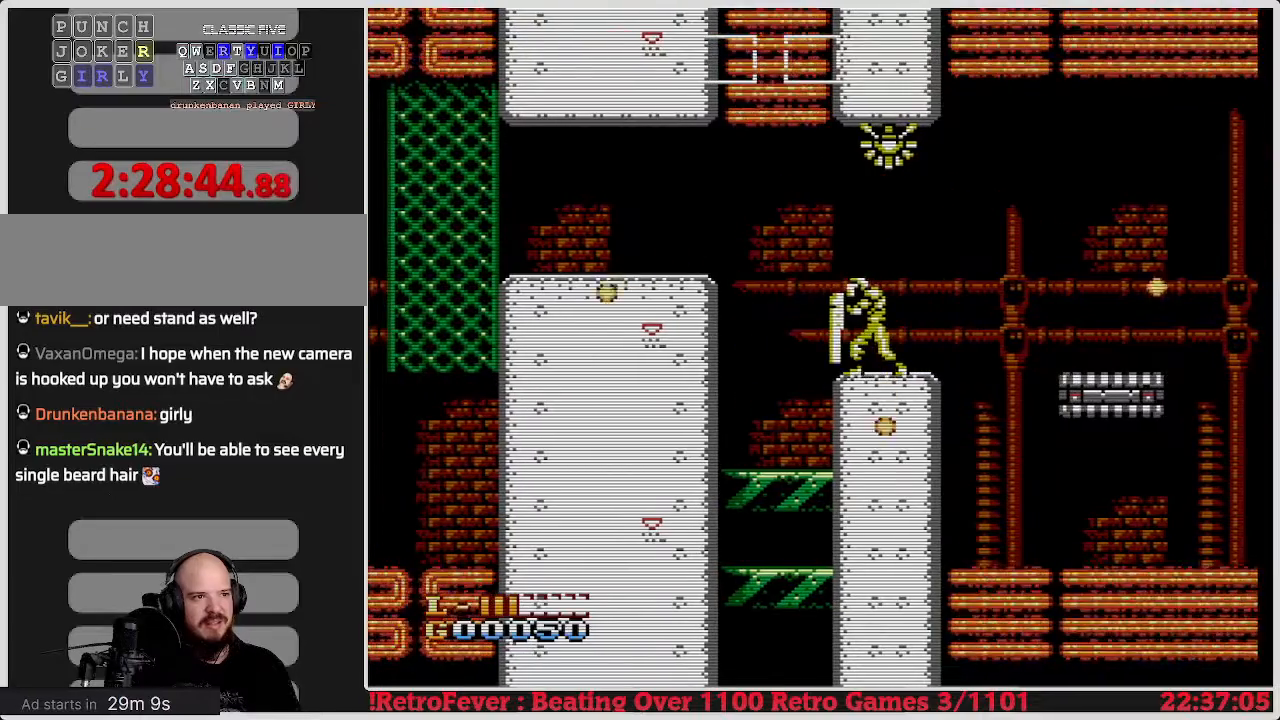
{"buttons": ["B", "DPAD_DOWN"], "events": []}
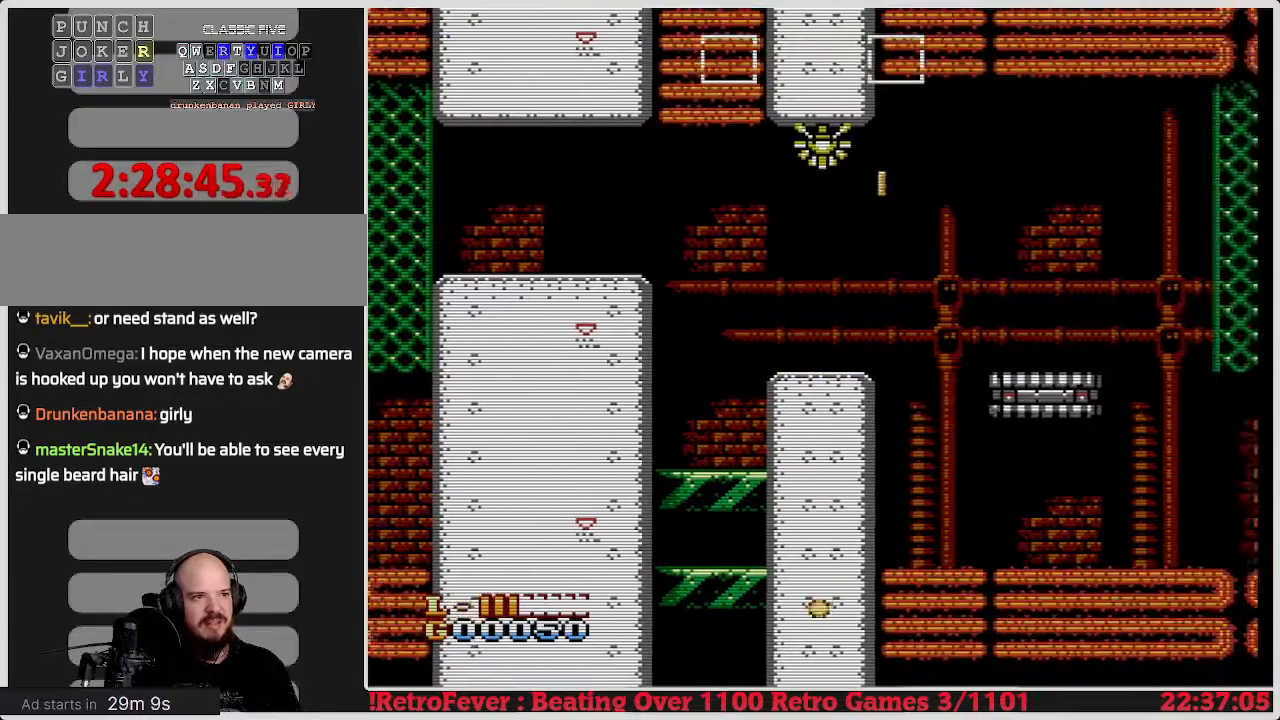
{"buttons": ["DPAD_DOWN"], "events": [[33, "B", "up"], [83, "B", "down"], [117, "B", "up"]]}
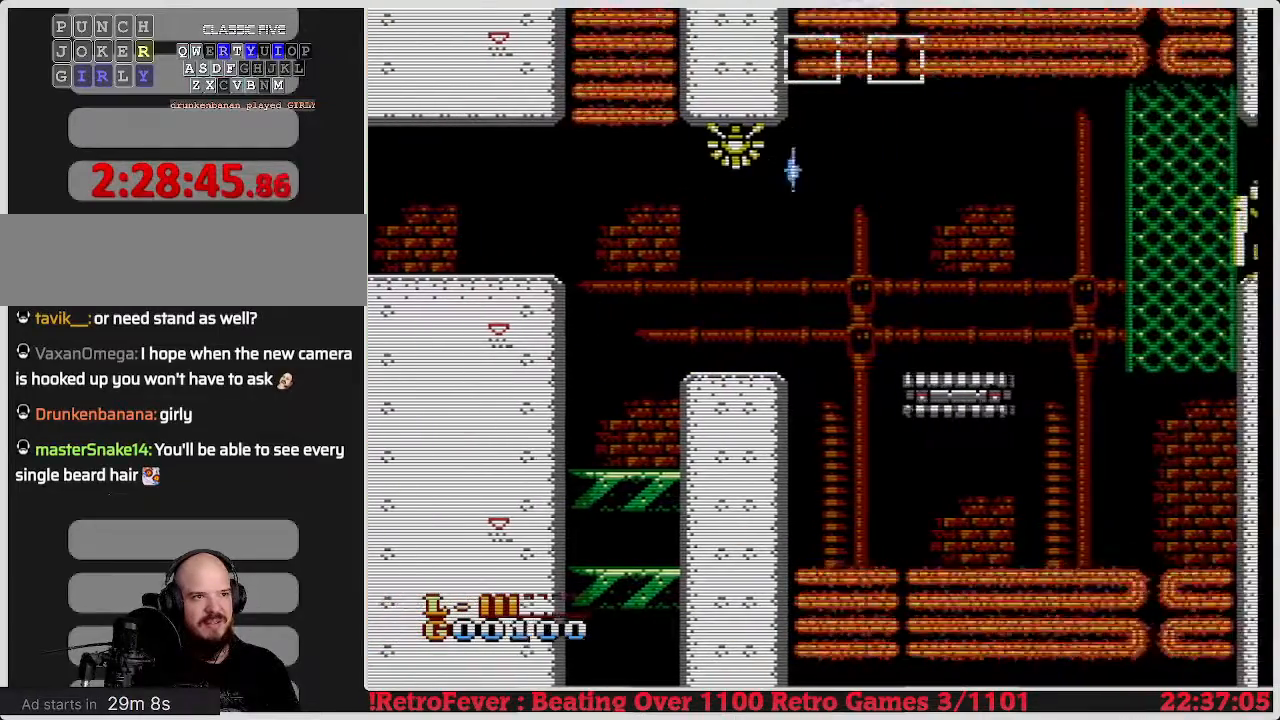
{"buttons": ["DPAD_DOWN"], "events": []}
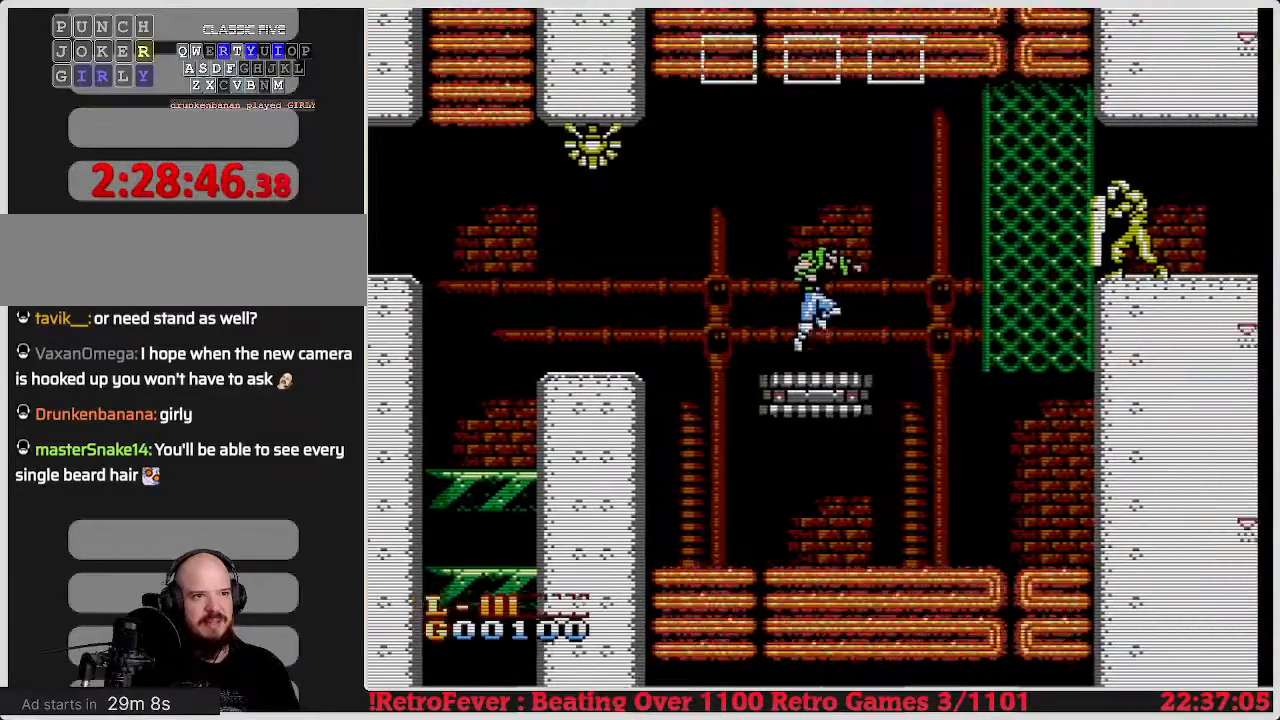
{"buttons": ["B"], "events": [[217, "B", "down"], [233, "B", "up"], [233, "DPAD_DOWN", "up"], [250, "A", "down"], [250, "DPAD_RIGHT", "down"], [267, "A", "up"], [267, "B", "down"], [300, "B", "up"], [300, "DPAD_RIGHT", "up"], [317, "B", "down"]]}
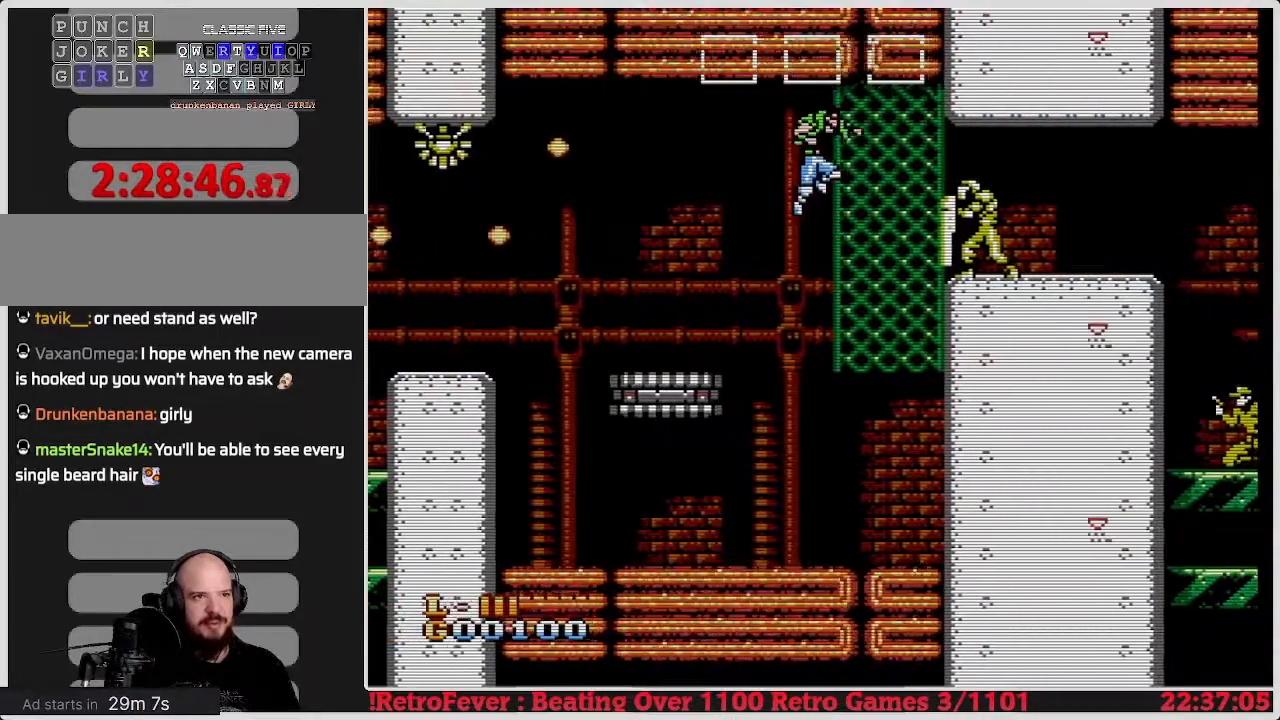
{"buttons": ["B"], "events": []}
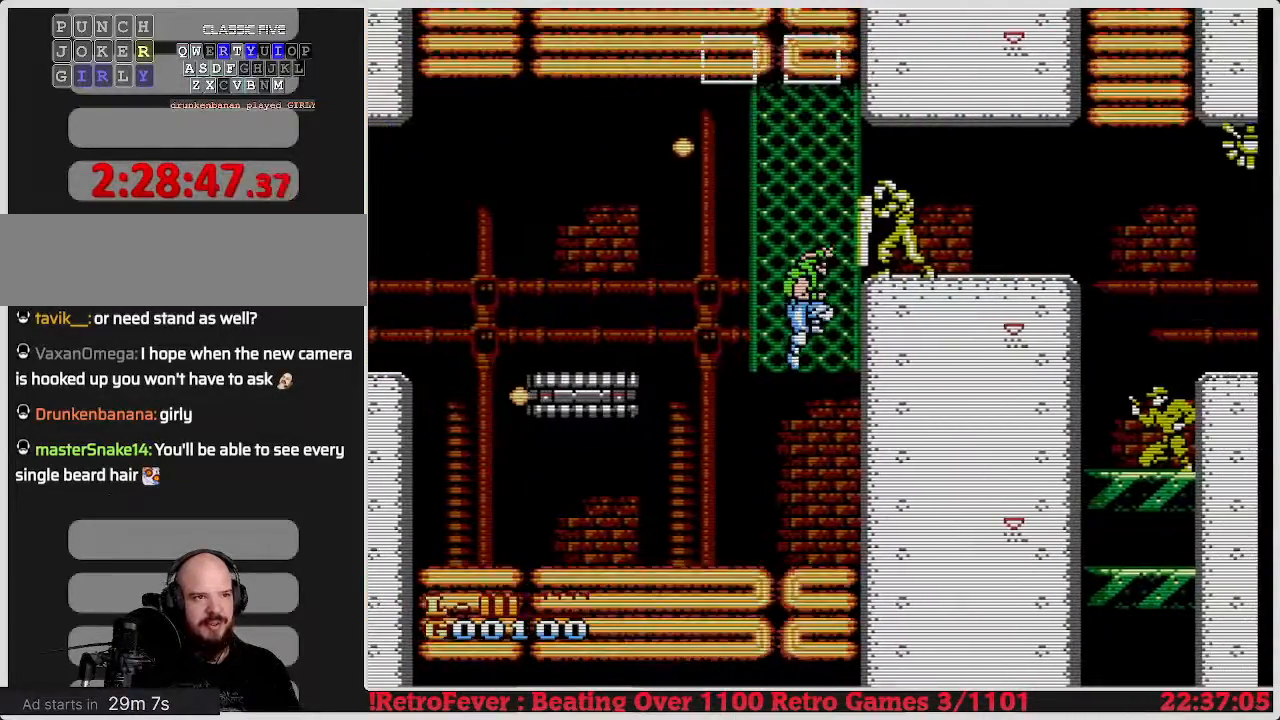
{"buttons": ["DPAD_RIGHT"], "events": [[250, "B", "up"], [250, "DPAD_RIGHT", "down"], [267, "A", "down"], [283, "A", "up"]]}
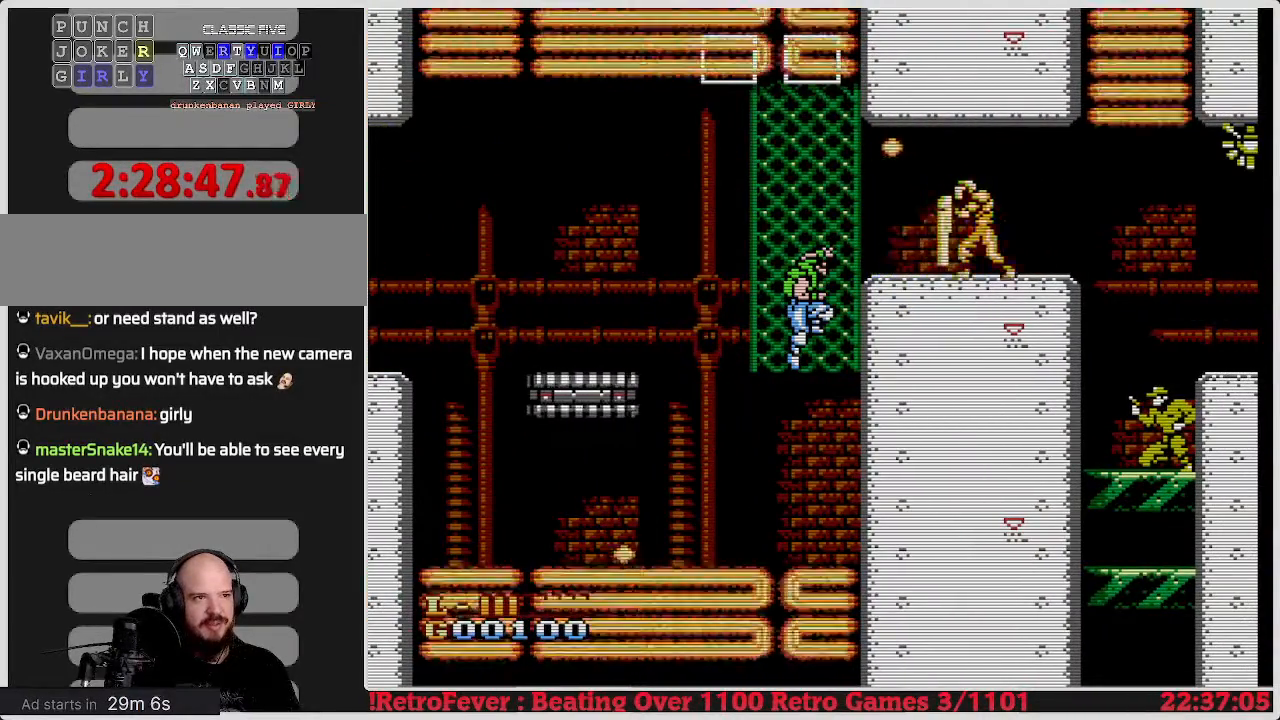
{"buttons": [], "events": [[450, "DPAD_RIGHT", "up"], [450, "DPAD_UP", "down"], [467, "DPAD_UP", "up"]]}
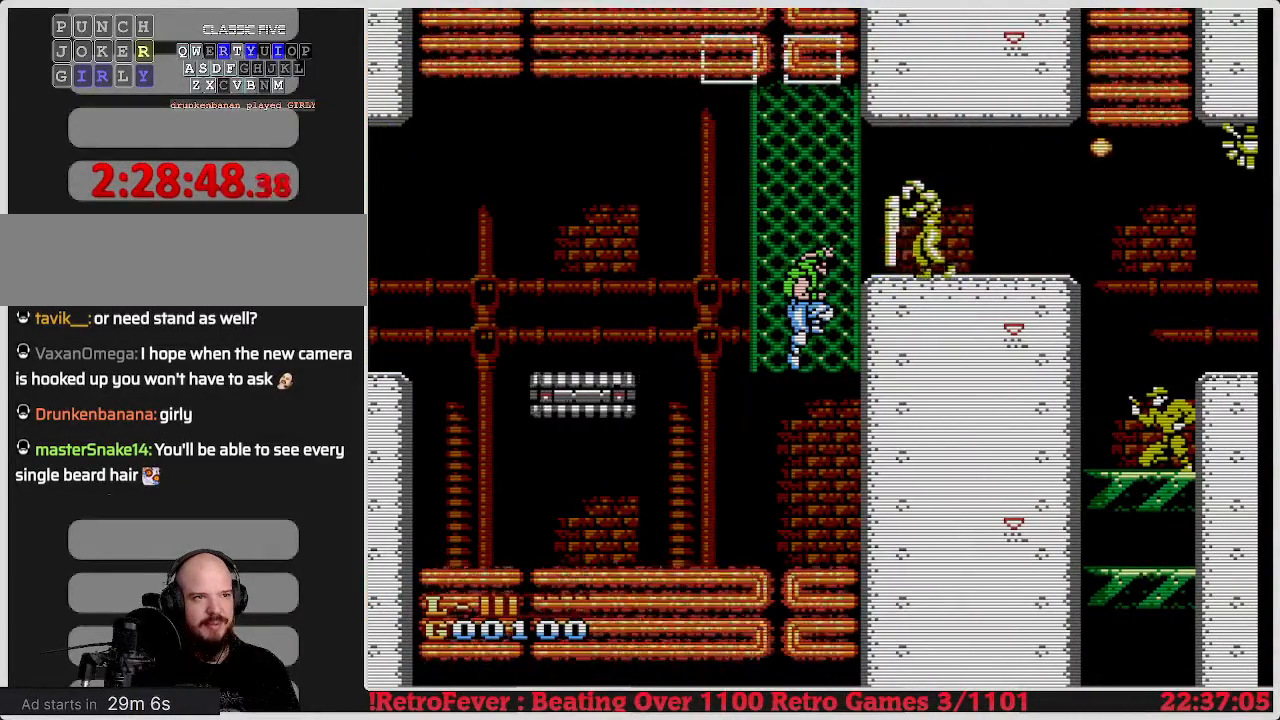
{"buttons": [], "events": [[467, "DPAD_RIGHT", "down"], [483, "DPAD_RIGHT", "up"]]}
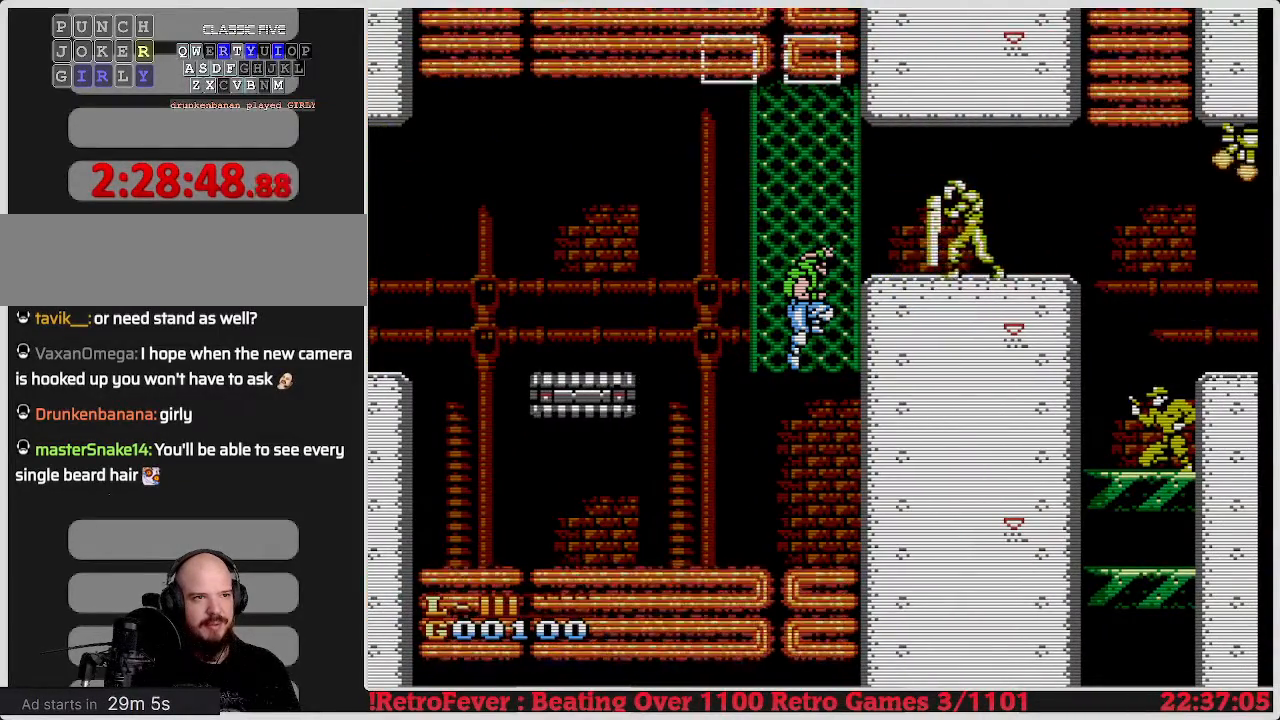
{"buttons": [], "events": [[417, "B", "down"], [417, "DPAD_RIGHT", "down"], [433, "B", "up"], [433, "DPAD_RIGHT", "up"]]}
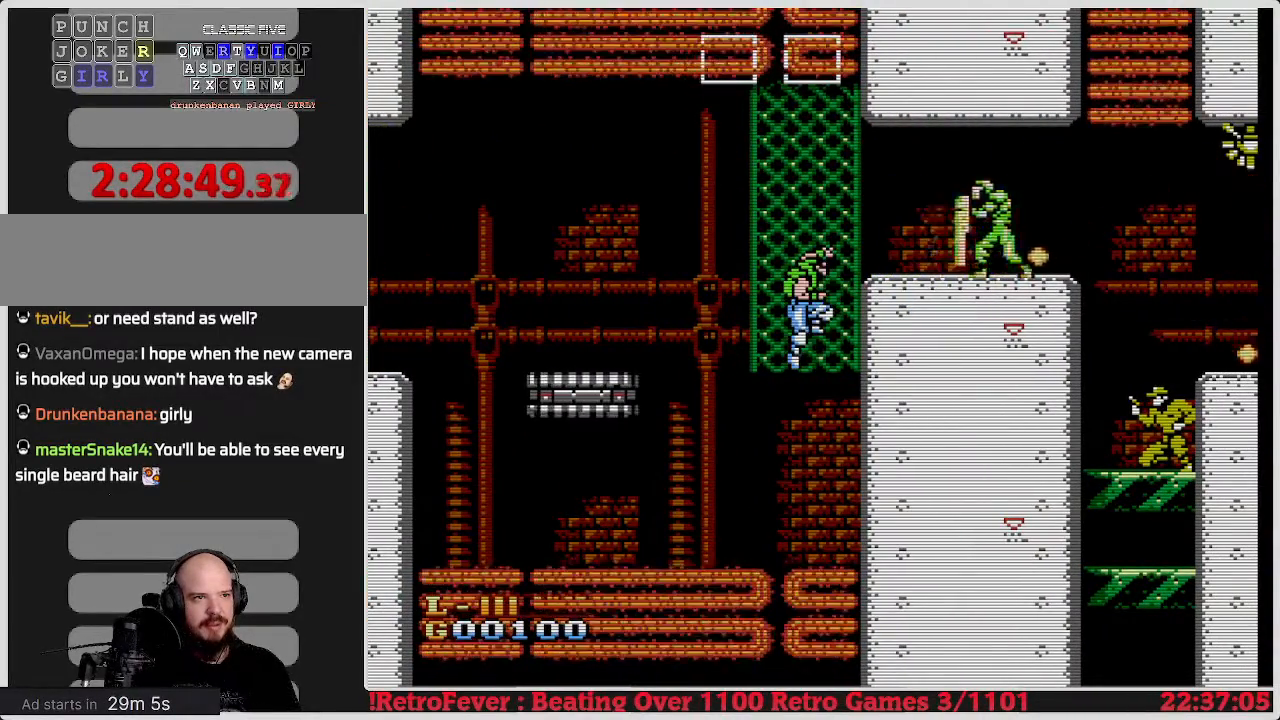
{"buttons": ["B"], "events": [[250, "B", "down"]]}
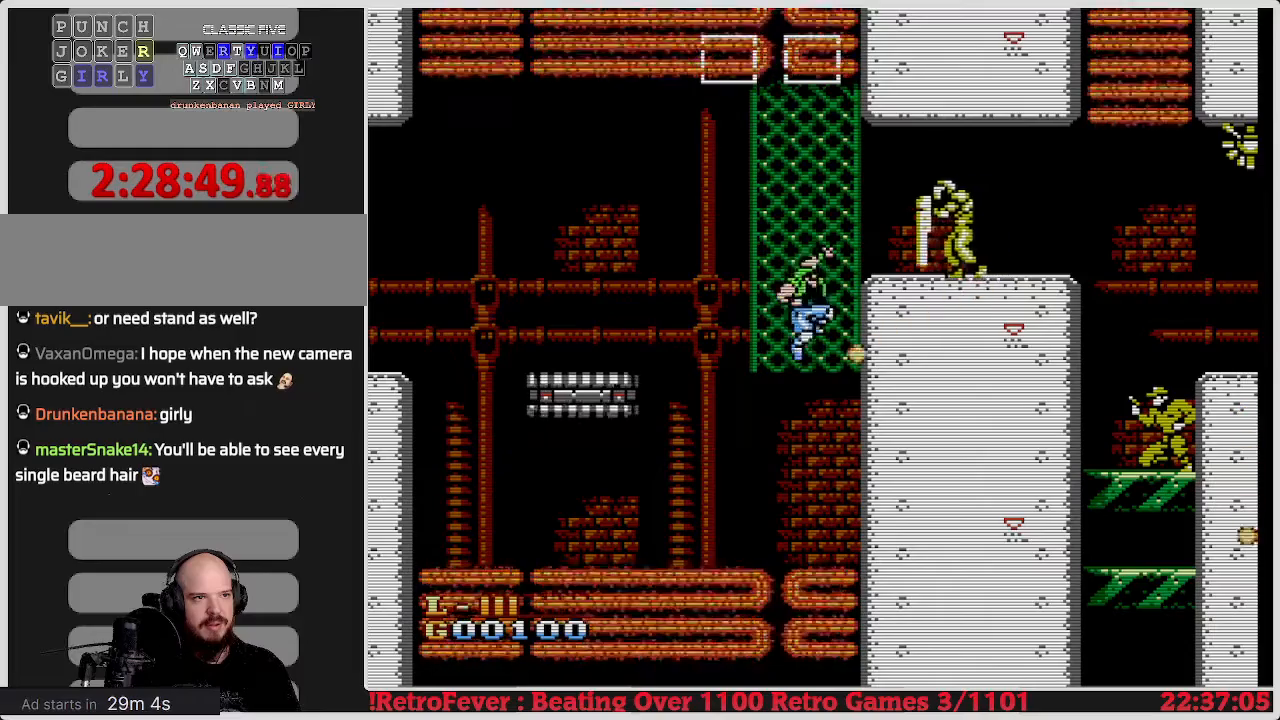
{"buttons": ["DPAD_UP"], "events": [[50, "B", "up"], [483, "DPAD_UP", "down"]]}
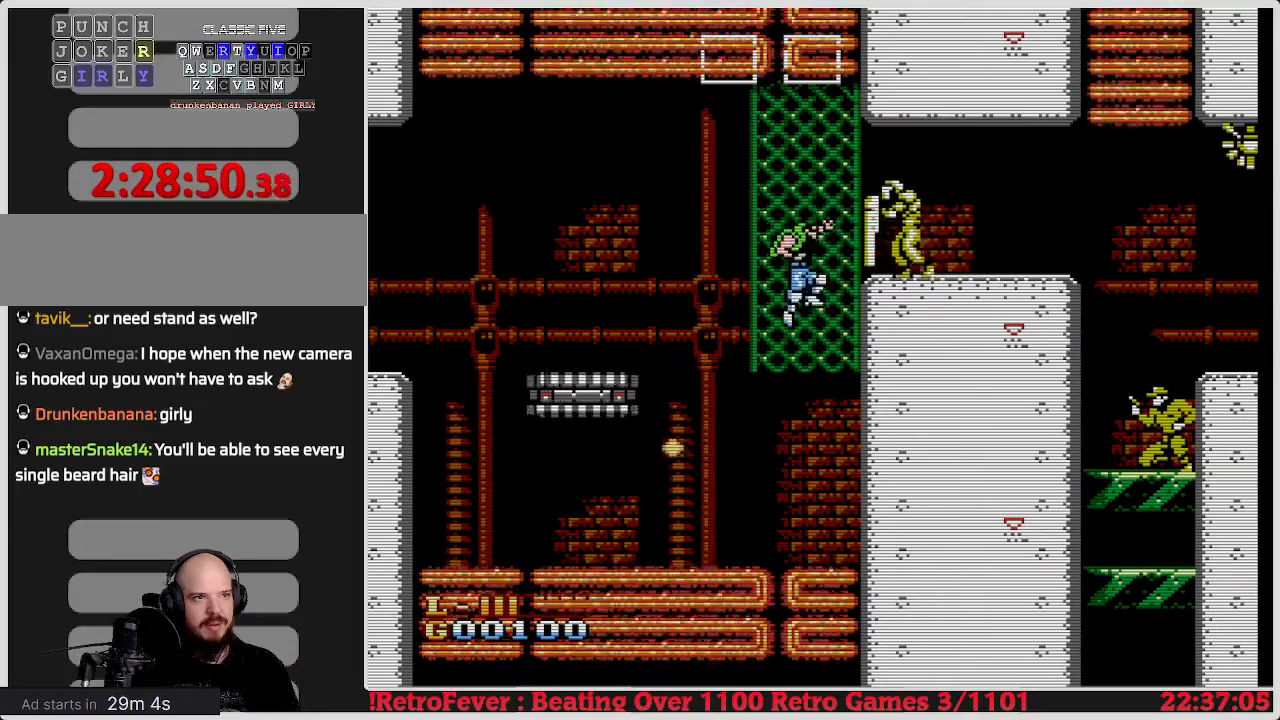
{"buttons": ["DPAD_UP"], "events": [[150, "B", "down"], [317, "B", "up"]]}
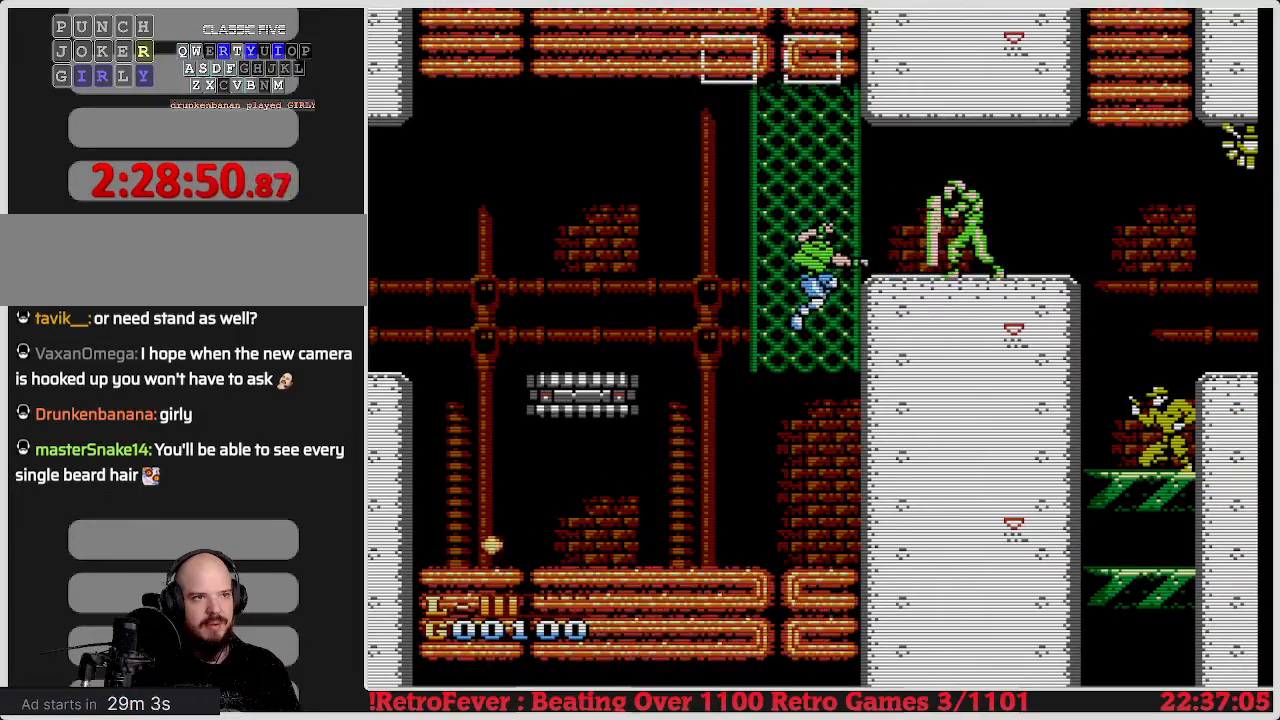
{"buttons": [], "events": [[17, "B", "down"], [33, "B", "up"], [33, "DPAD_UP", "up"], [350, "B", "down"], [367, "B", "up"]]}
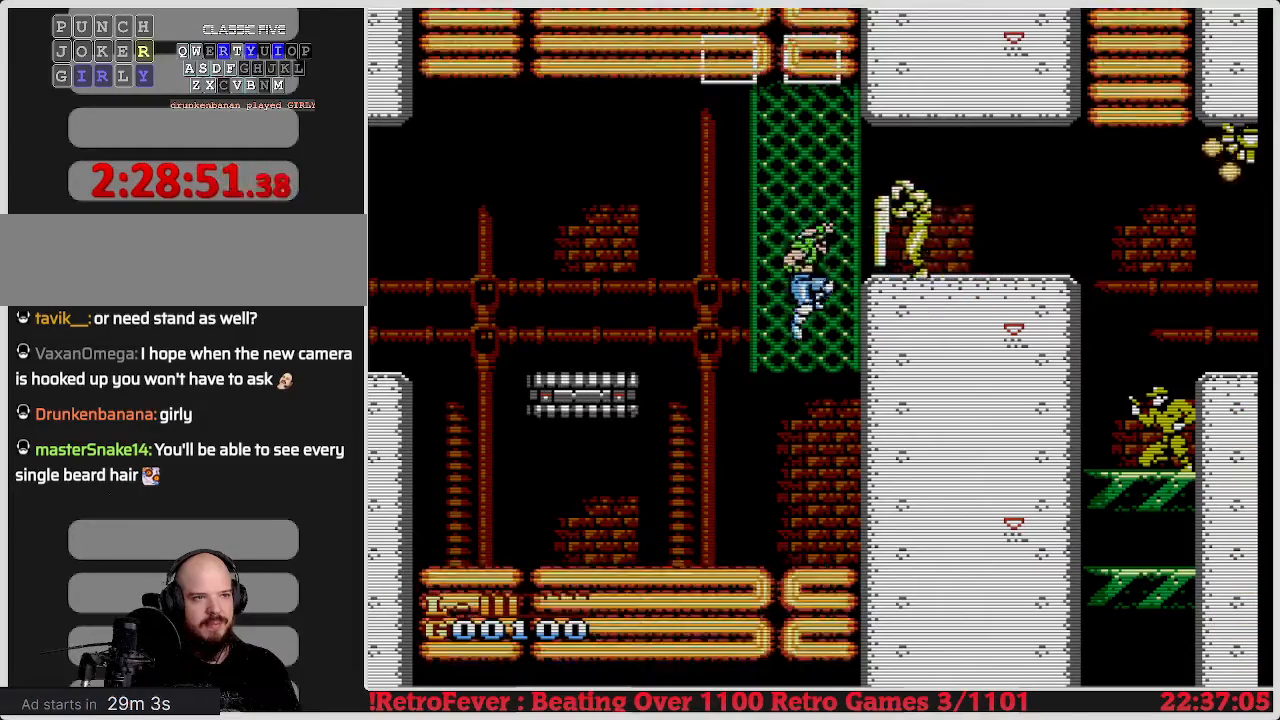
{"buttons": [], "events": [[267, "B", "down"], [483, "B", "up"]]}
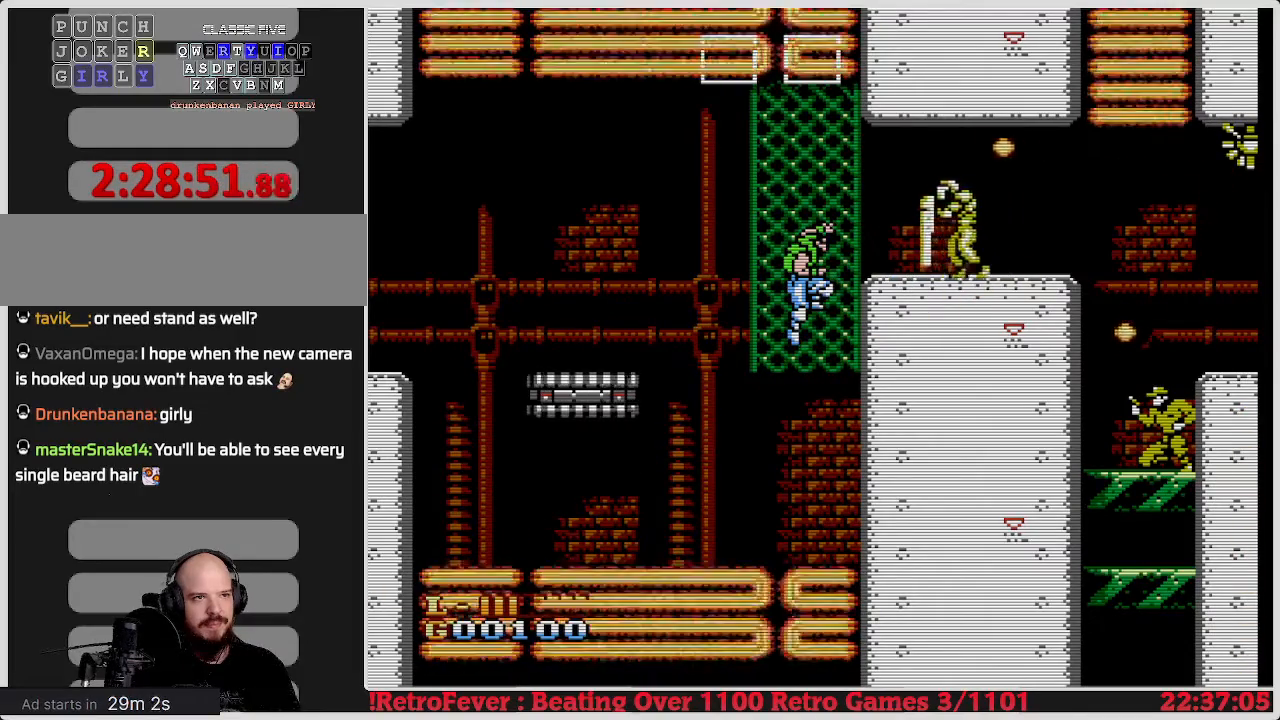
{"buttons": ["B", "DPAD_RIGHT"], "events": [[217, "DPAD_RIGHT", "down"], [383, "B", "down"]]}
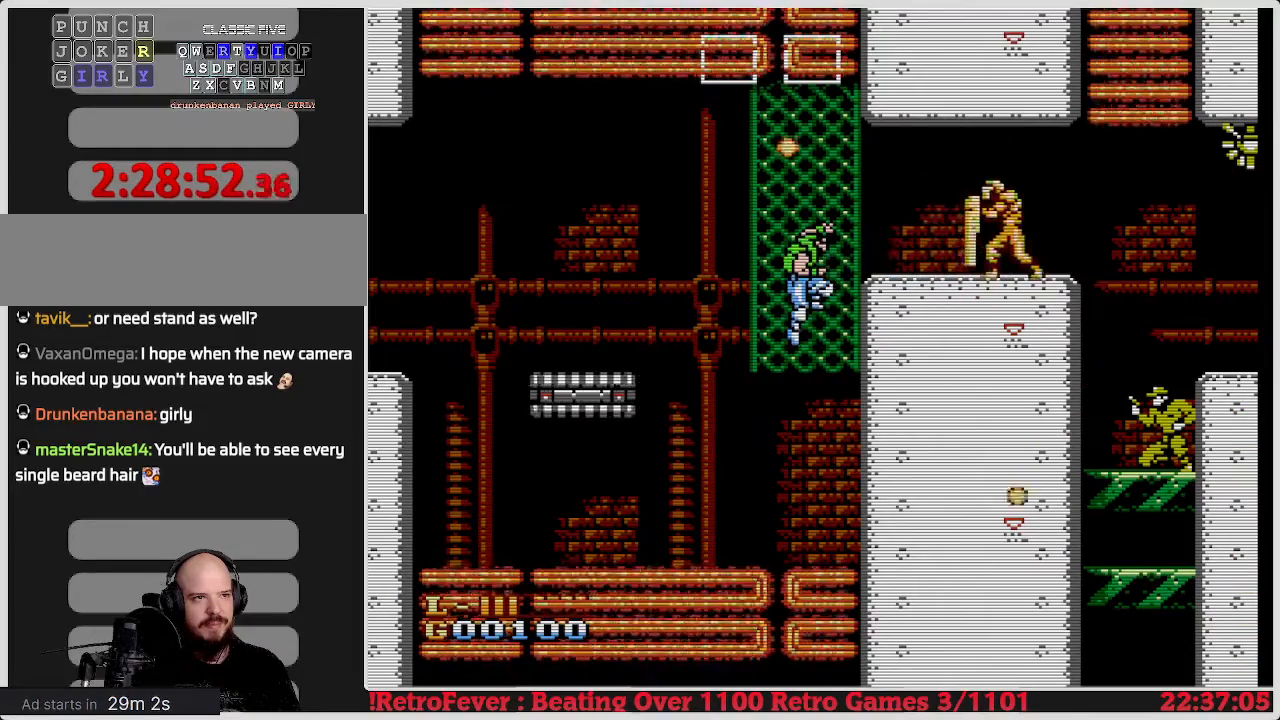
{"buttons": ["DPAD_RIGHT"], "events": [[50, "B", "up"]]}
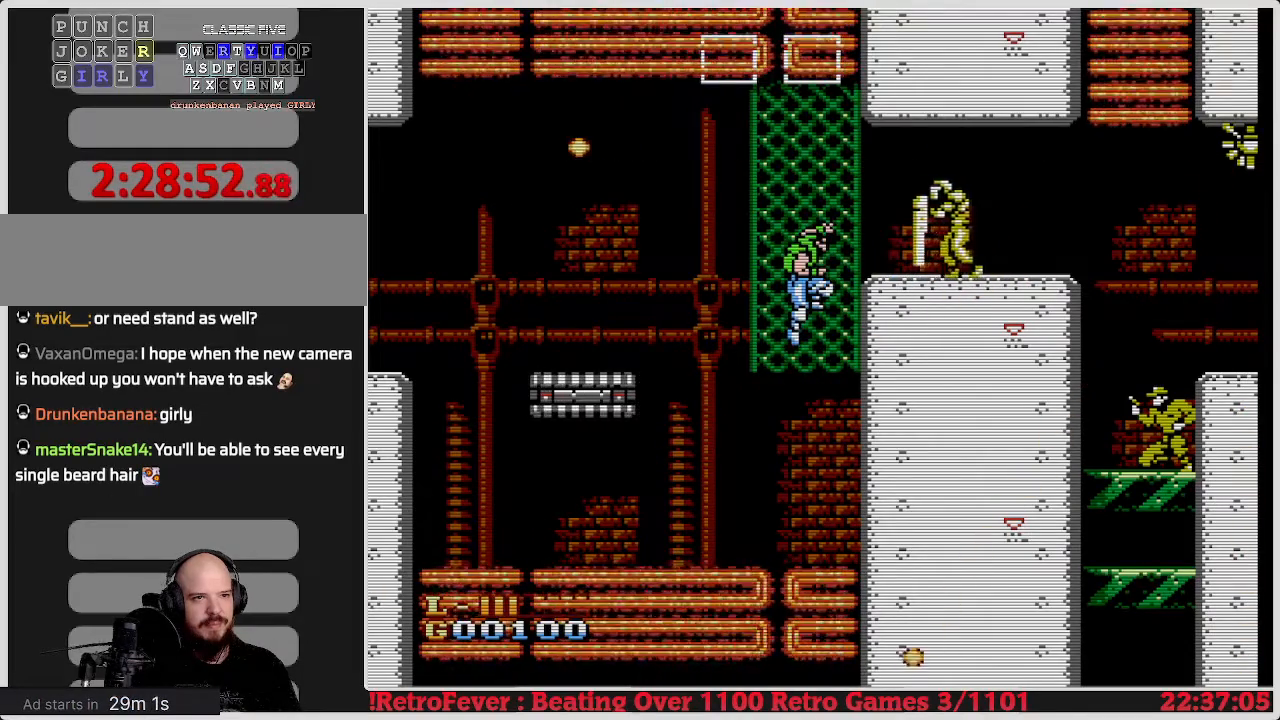
{"buttons": ["B", "DPAD_RIGHT"], "events": [[467, "B", "down"]]}
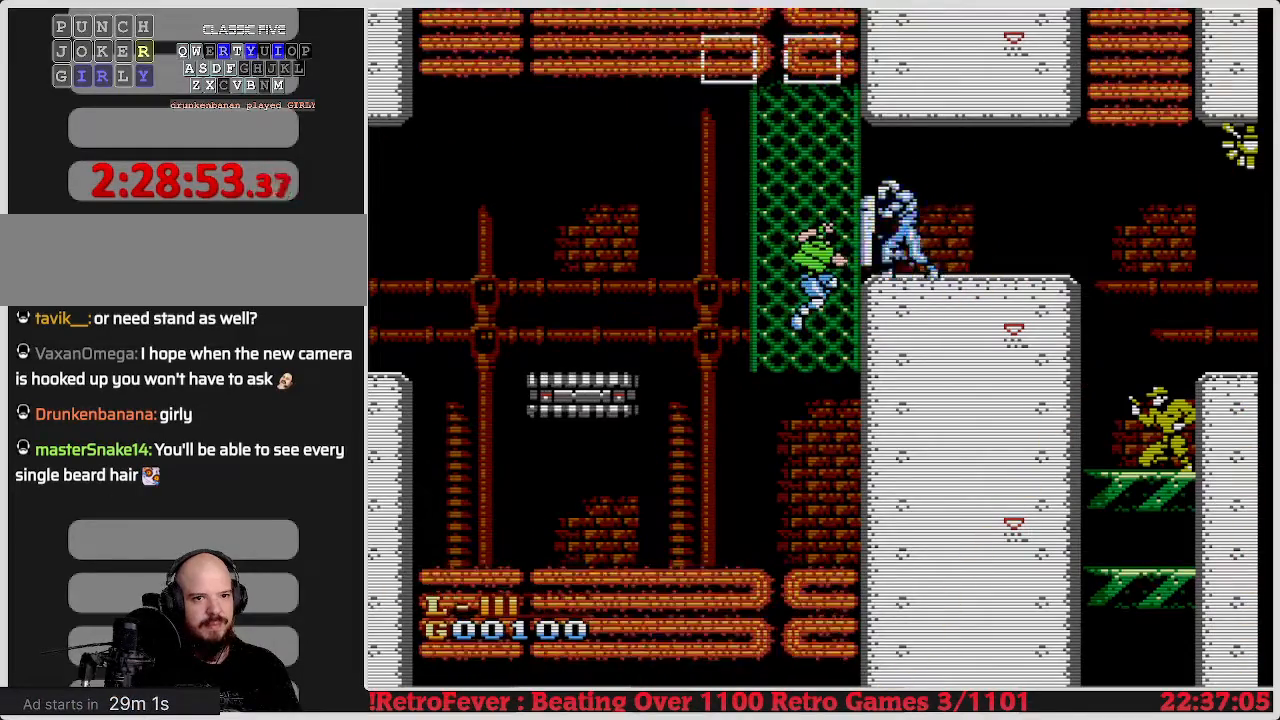
{"buttons": ["DPAD_RIGHT"], "events": [[200, "B", "up"]]}
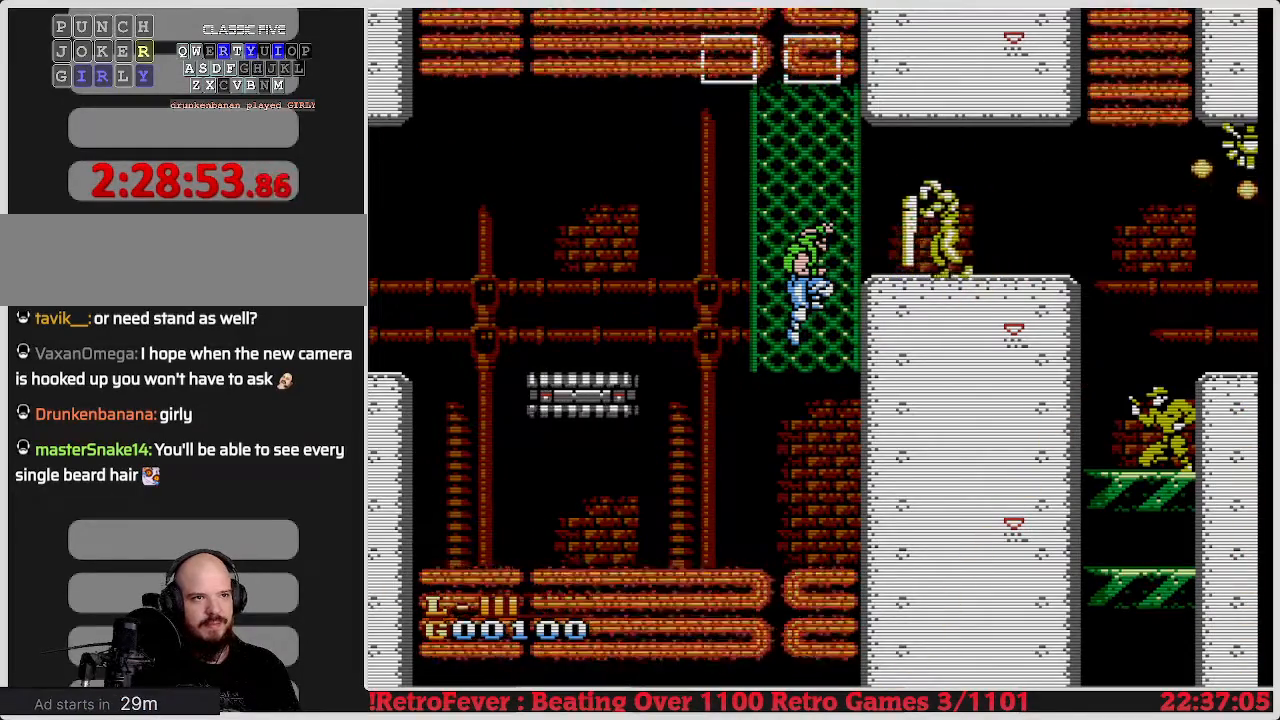
{"buttons": ["B", "DPAD_RIGHT"], "events": [[417, "B", "down"]]}